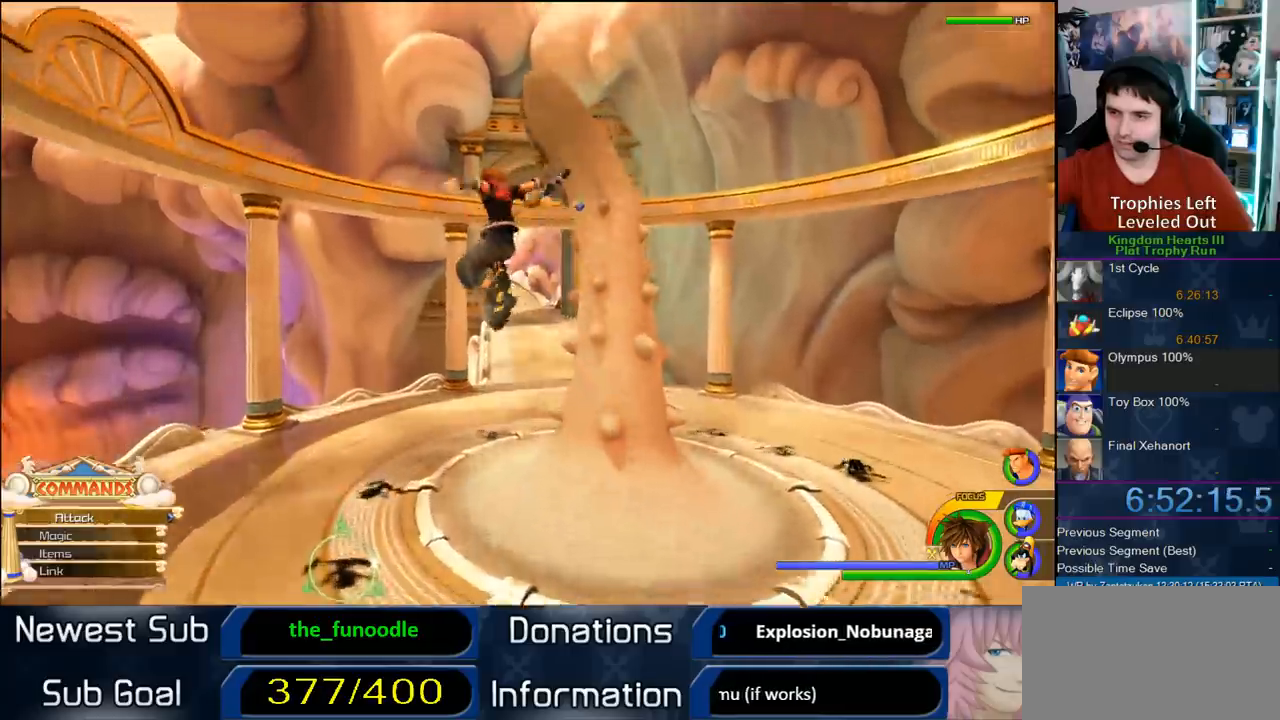
Gameplay with a controller (PlayStation layout); each line is a JSON object with the inputs held at the frame after it. "events" lists button and stick changes between this image and that frame as [ms after this image, input, new state], when the widget could be followed in between. Not read: L2 L3 R2 R3.
{"buttons": ["CROSS"], "left_stick": "up", "right_stick": "center", "events": [[67, "CROSS", "up"], [117, "CROSS", "down"]]}
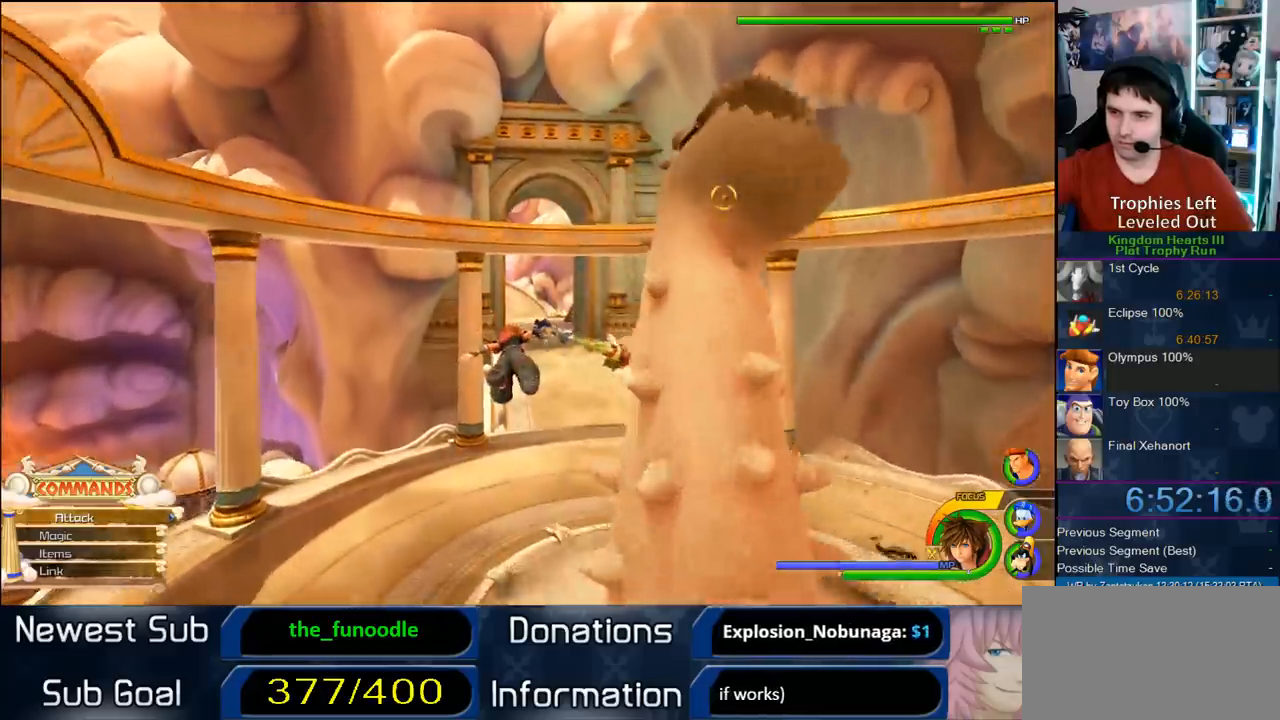
{"buttons": ["CROSS"], "left_stick": "up", "right_stick": "center", "events": []}
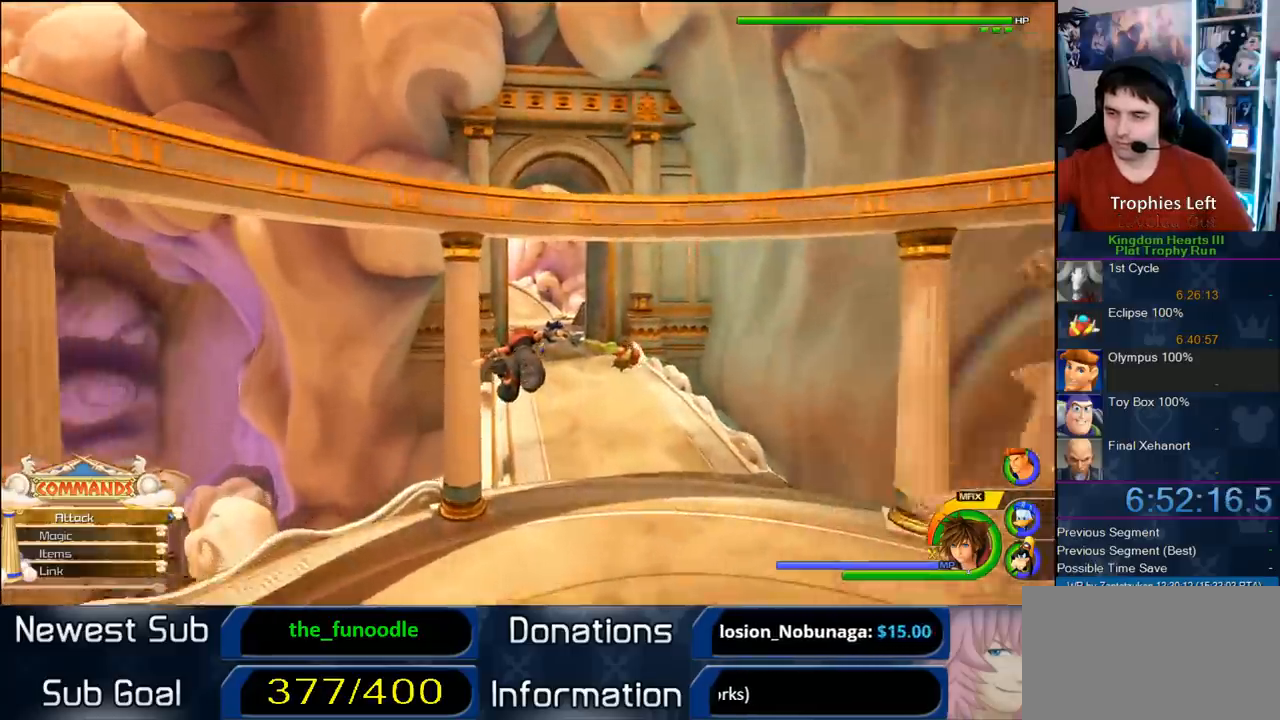
{"buttons": ["CROSS"], "left_stick": "up-left", "right_stick": "center"}
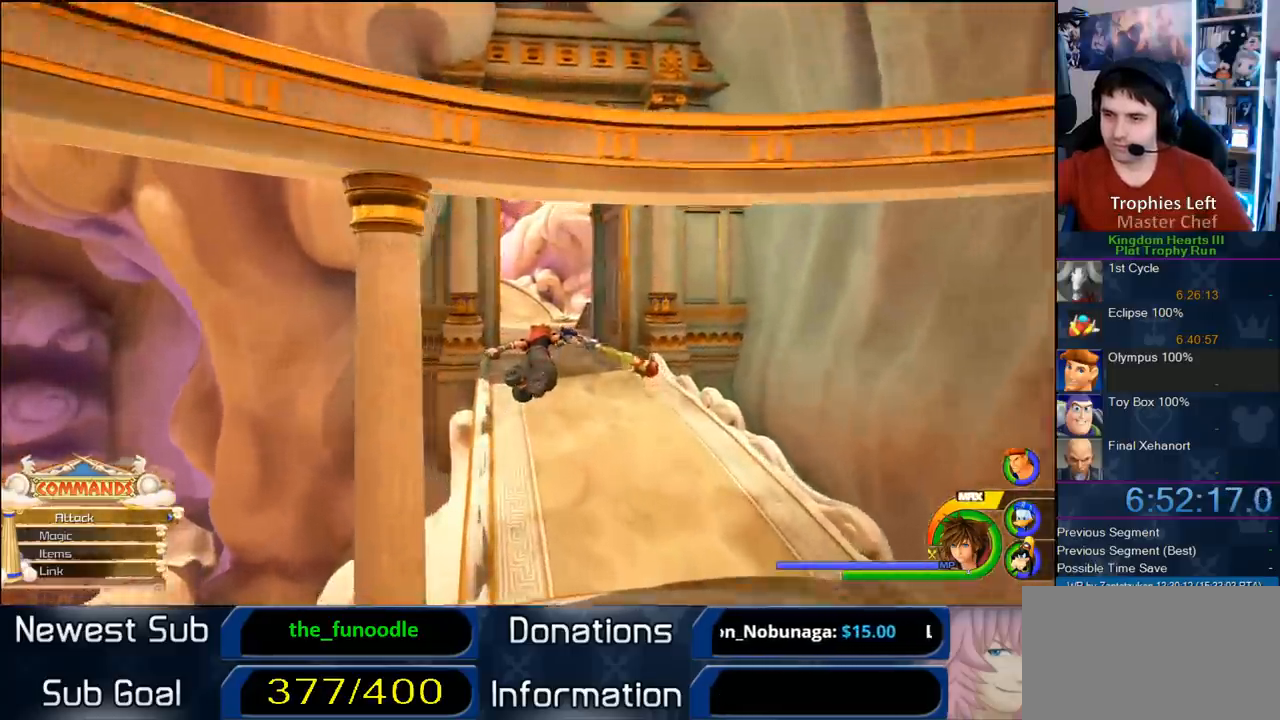
{"buttons": ["CROSS"], "left_stick": "up", "right_stick": "center"}
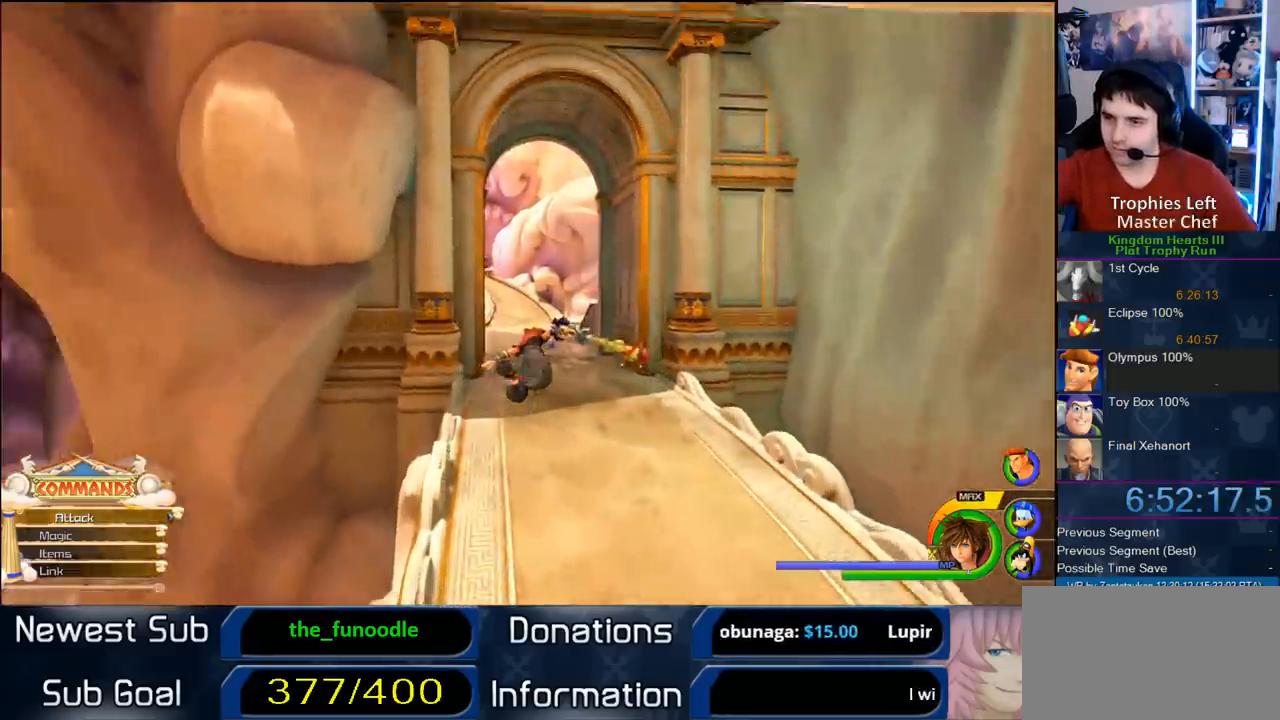
{"buttons": ["CROSS"], "left_stick": "up", "right_stick": "center", "events": []}
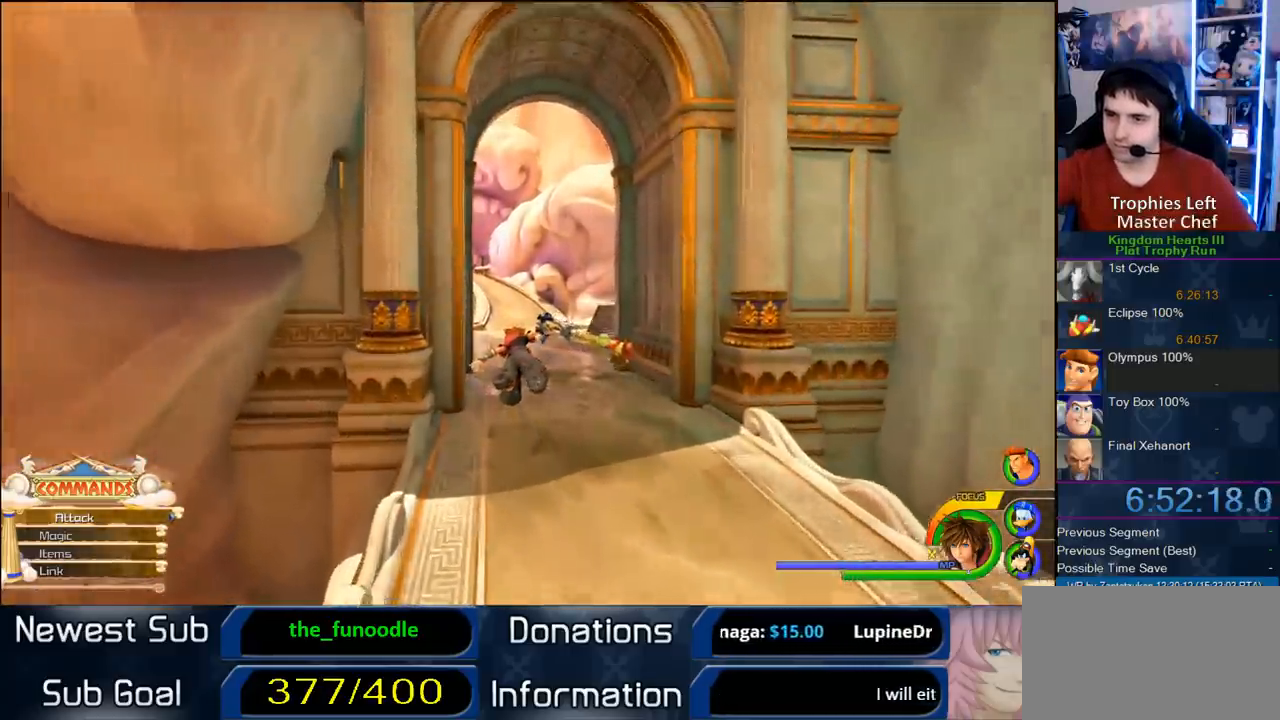
{"buttons": ["CROSS"], "left_stick": "up", "right_stick": "center", "events": []}
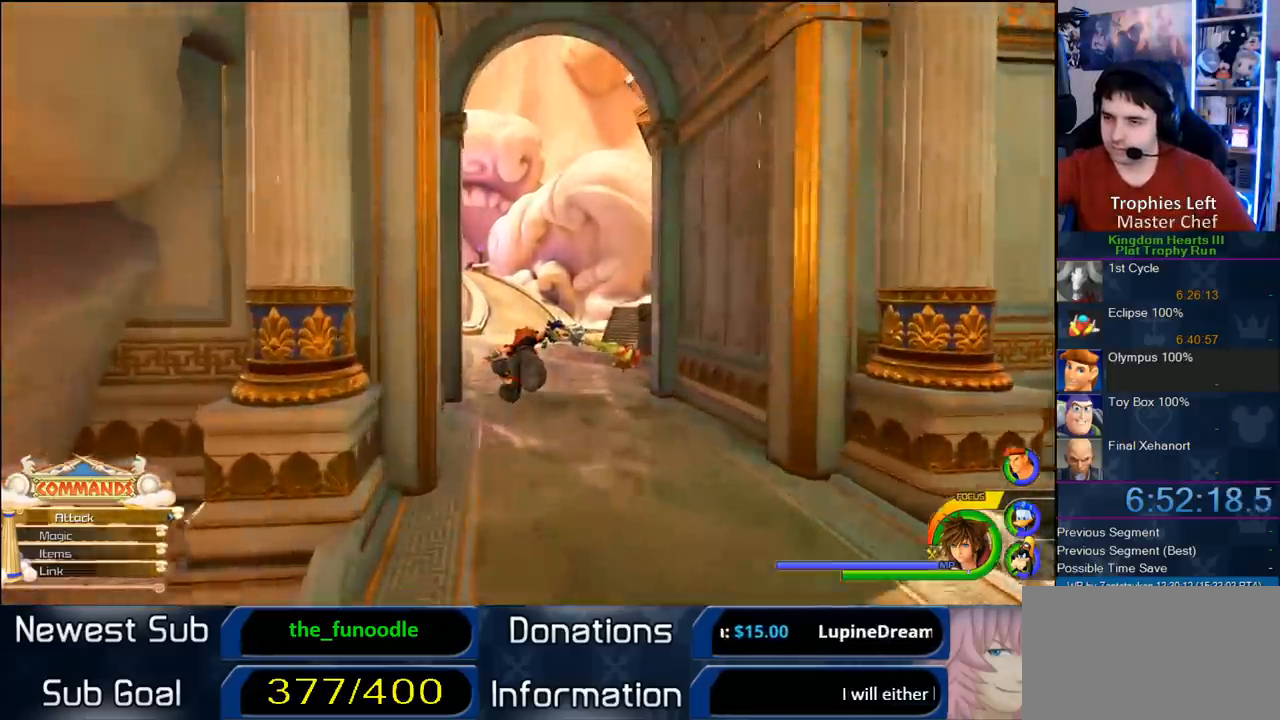
{"buttons": ["CROSS"], "left_stick": "up-left", "right_stick": "center", "events": [[467, "left_stick", "up-left"]]}
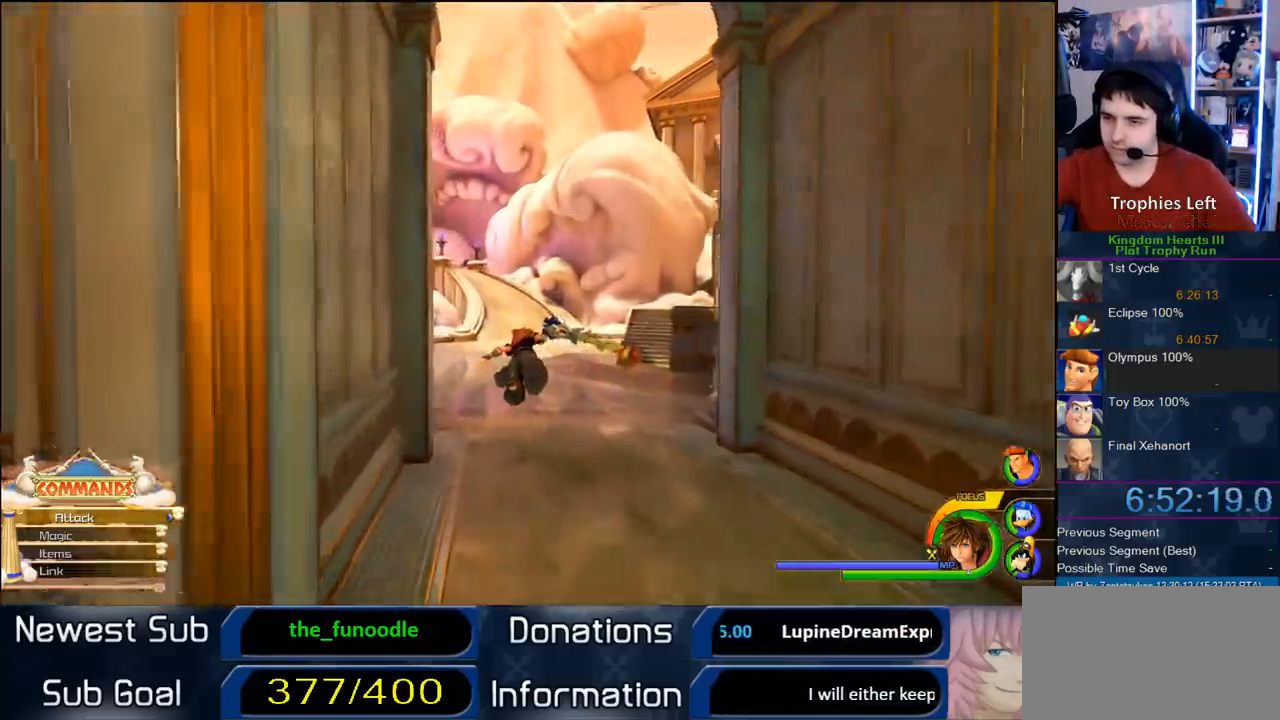
{"buttons": ["CROSS"], "left_stick": "up-left", "right_stick": "center", "events": []}
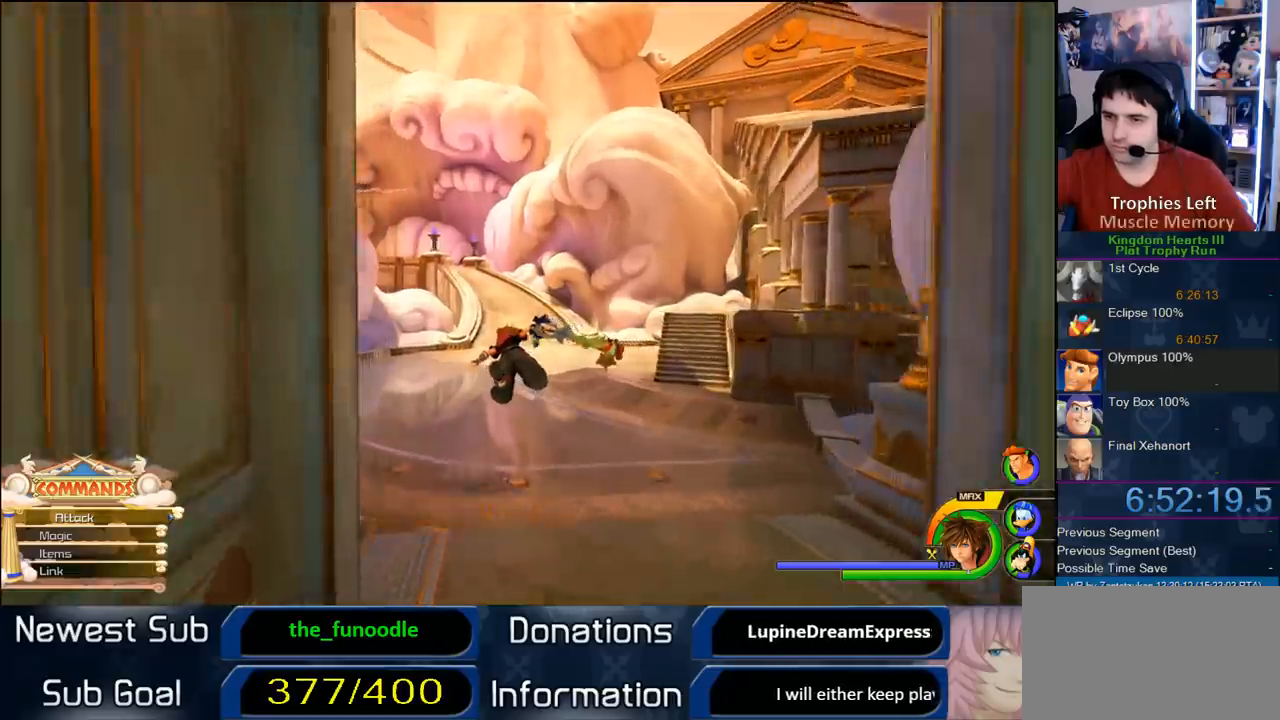
{"buttons": ["CROSS"], "left_stick": "up-left", "right_stick": "center", "events": []}
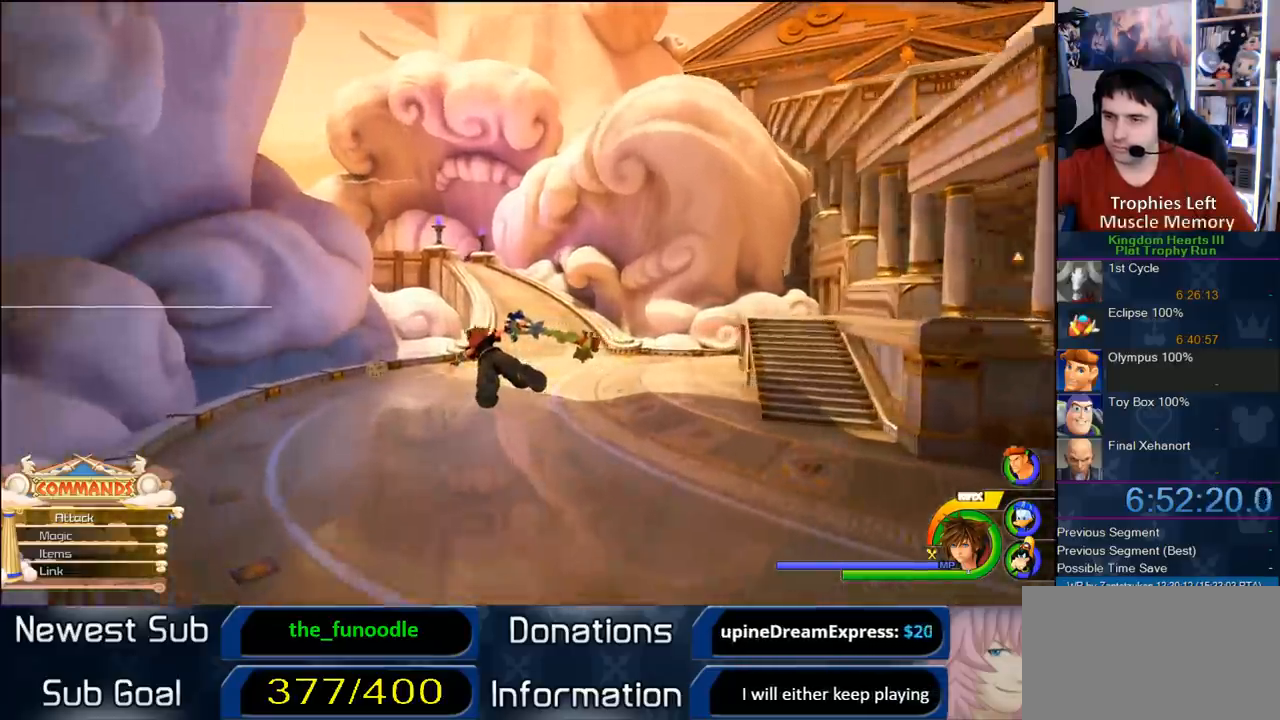
{"buttons": ["CROSS"], "left_stick": "up-left", "right_stick": "center", "events": []}
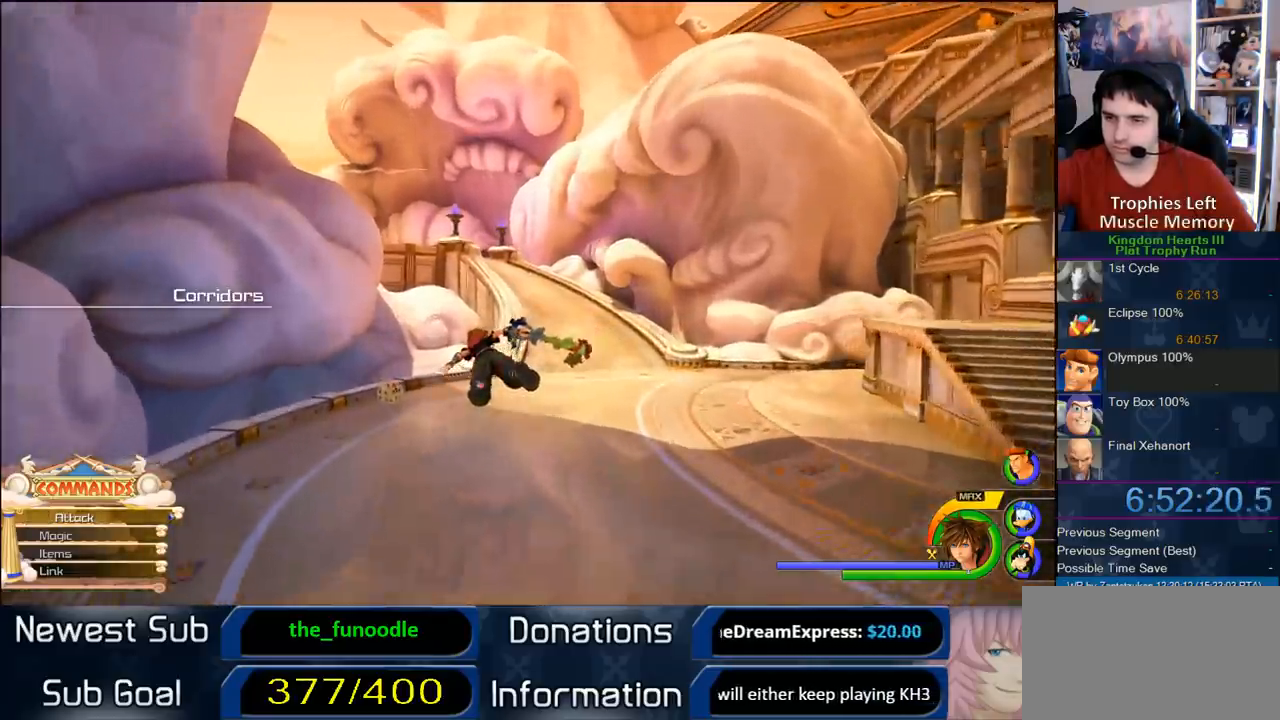
{"buttons": ["CROSS"], "left_stick": "up-left", "right_stick": "center", "events": []}
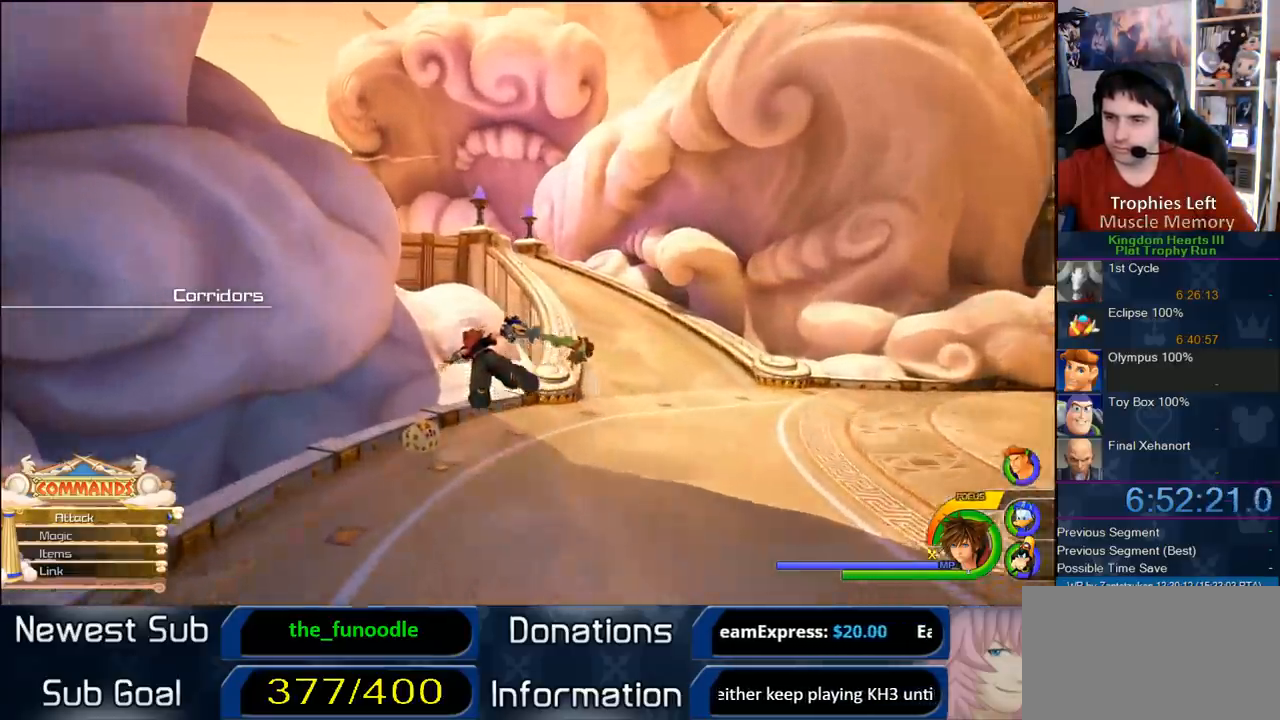
{"buttons": [], "left_stick": "up-left", "right_stick": "center", "events": [[283, "CROSS", "up"]]}
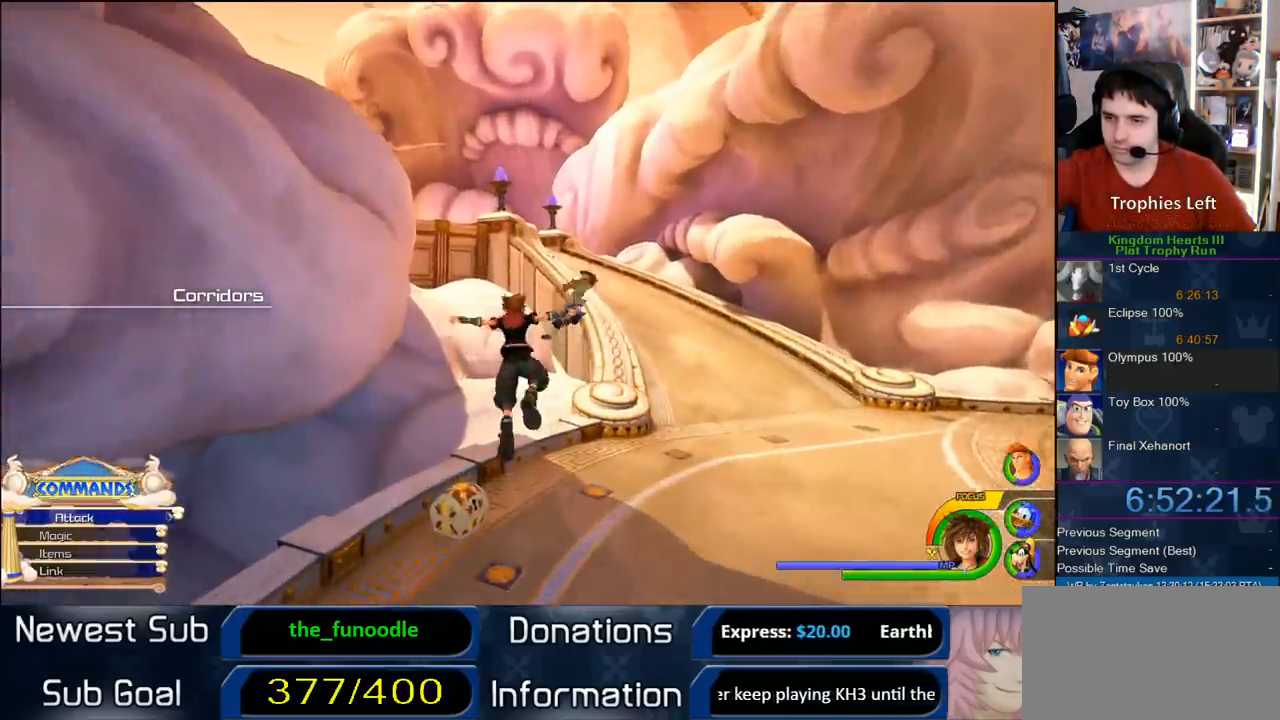
{"buttons": [], "left_stick": "up-left", "right_stick": "center", "events": []}
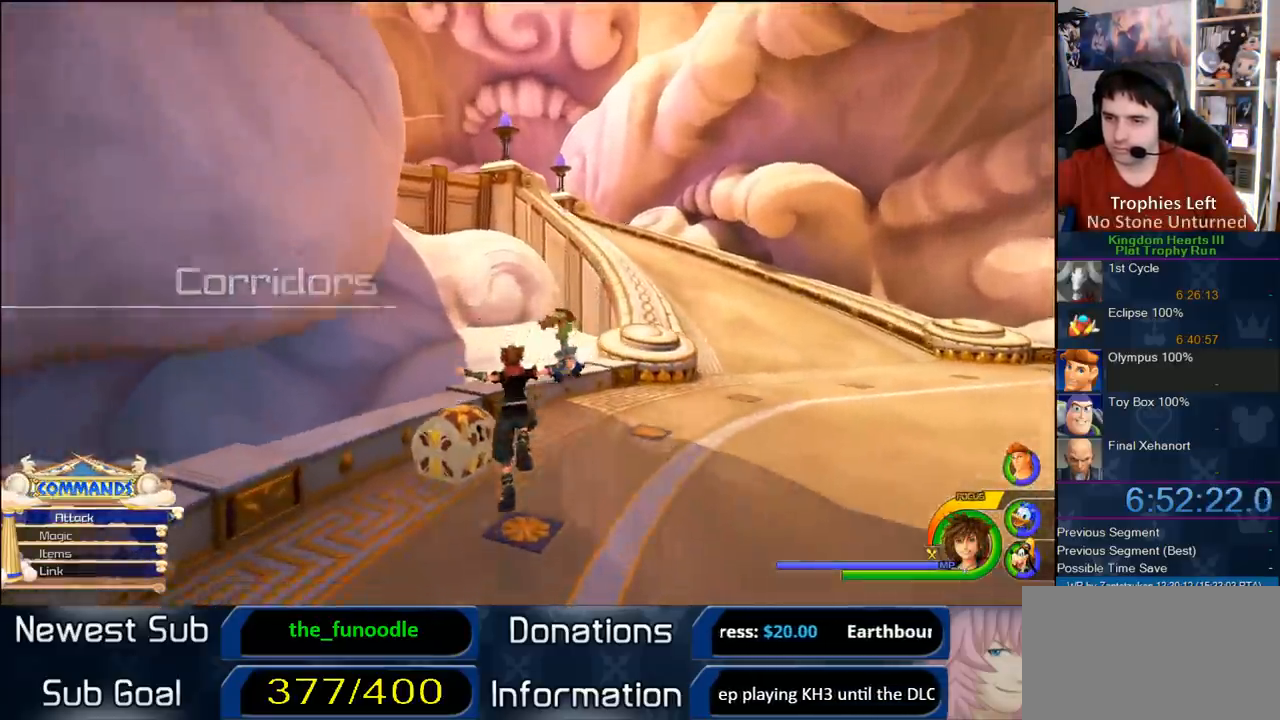
{"buttons": [], "left_stick": "center", "right_stick": "center", "events": [[117, "TRIANGLE", "down"], [167, "left_stick", "center"], [200, "TRIANGLE", "up"], [217, "TRIANGLE", "down"], [383, "TRIANGLE", "up"]]}
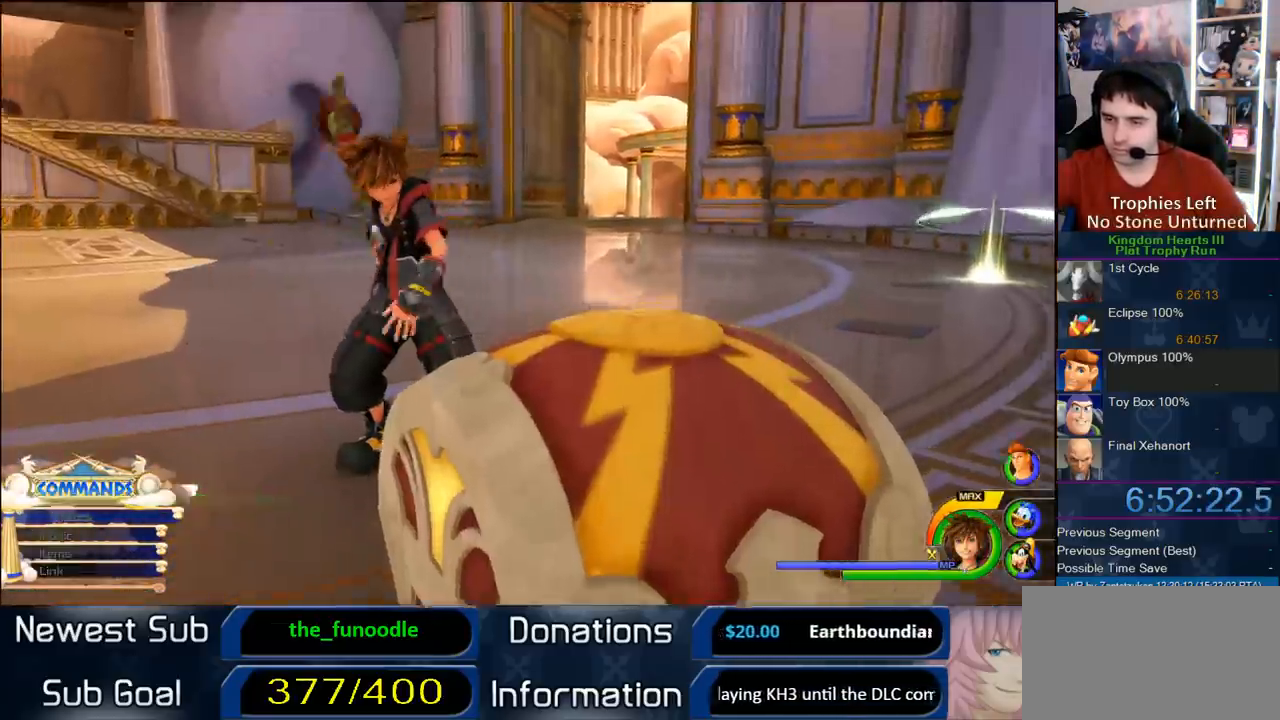
{"buttons": [], "left_stick": "center", "right_stick": "center", "events": []}
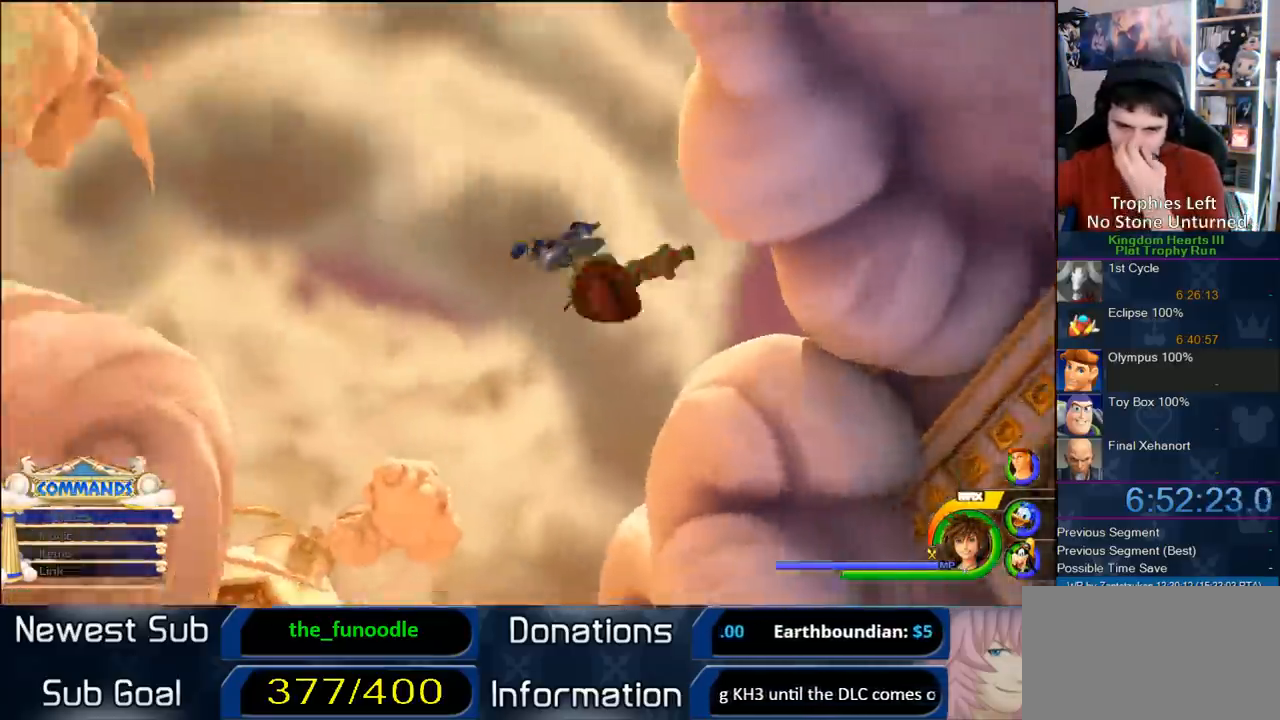
{"buttons": [], "left_stick": "center", "right_stick": "center", "events": []}
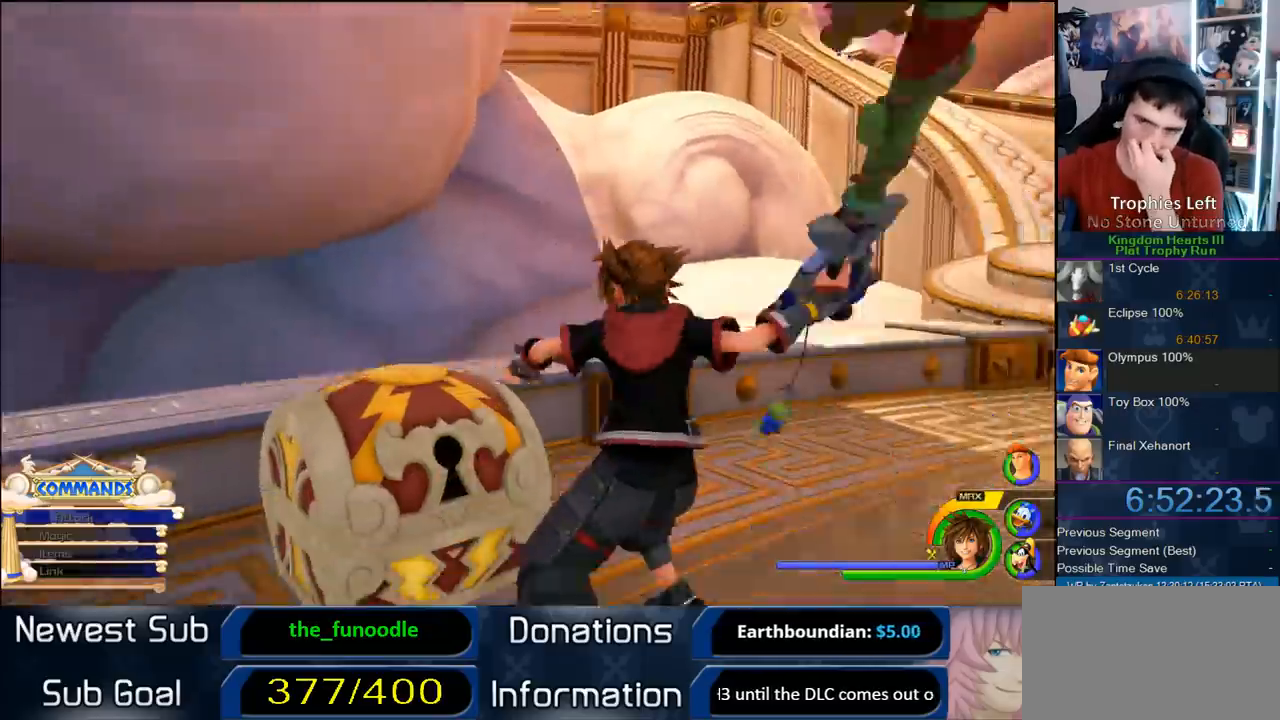
{"buttons": [], "left_stick": "center", "right_stick": "center", "events": []}
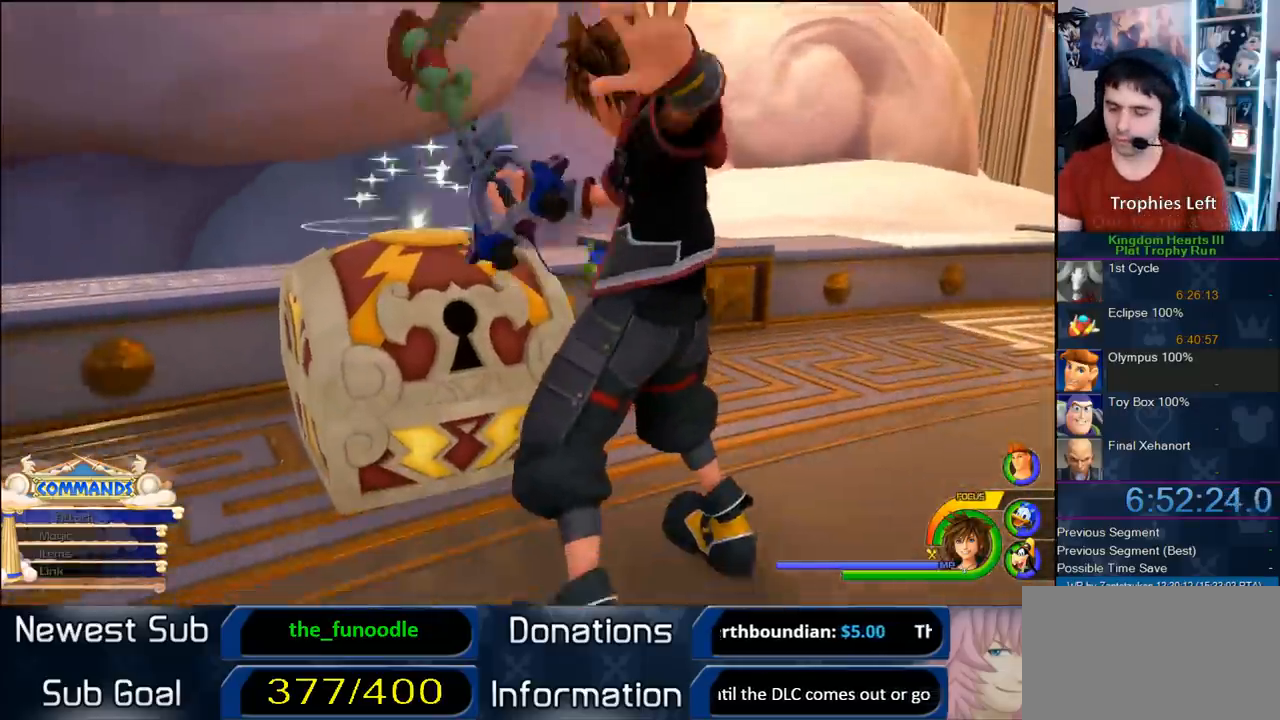
{"buttons": [], "left_stick": "center", "right_stick": "center", "events": []}
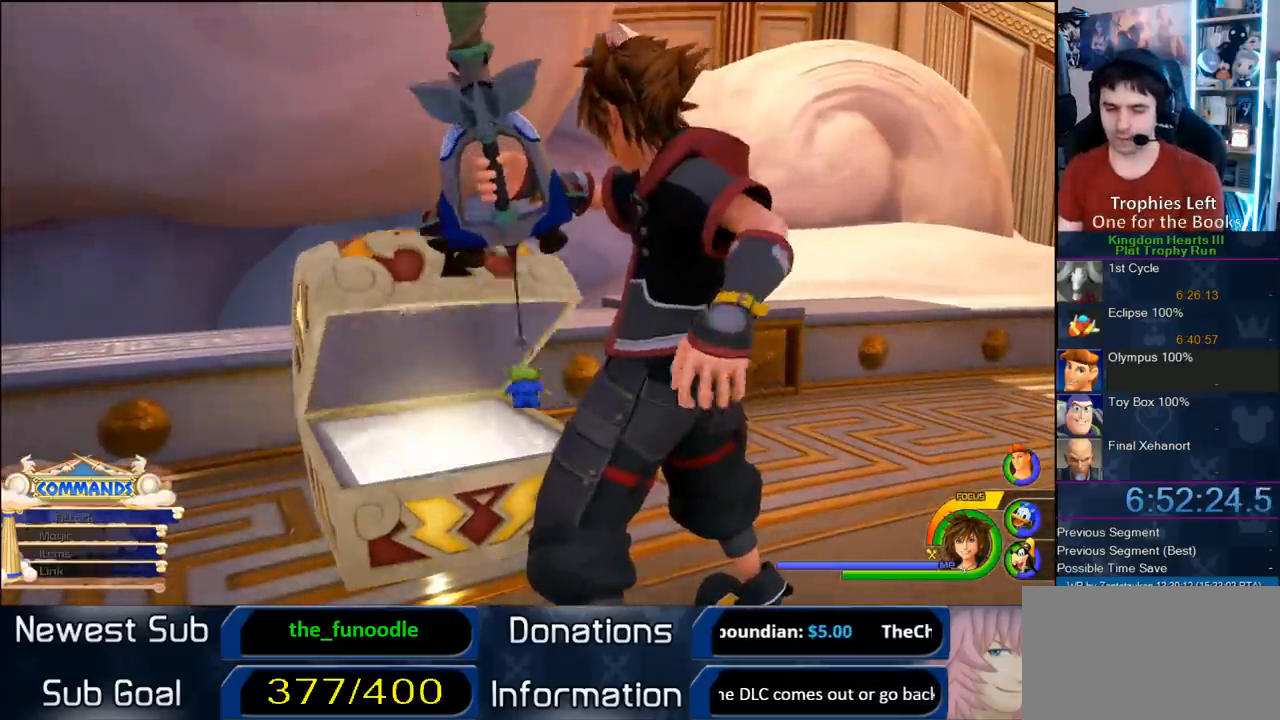
{"buttons": [], "left_stick": "center", "right_stick": "center", "events": []}
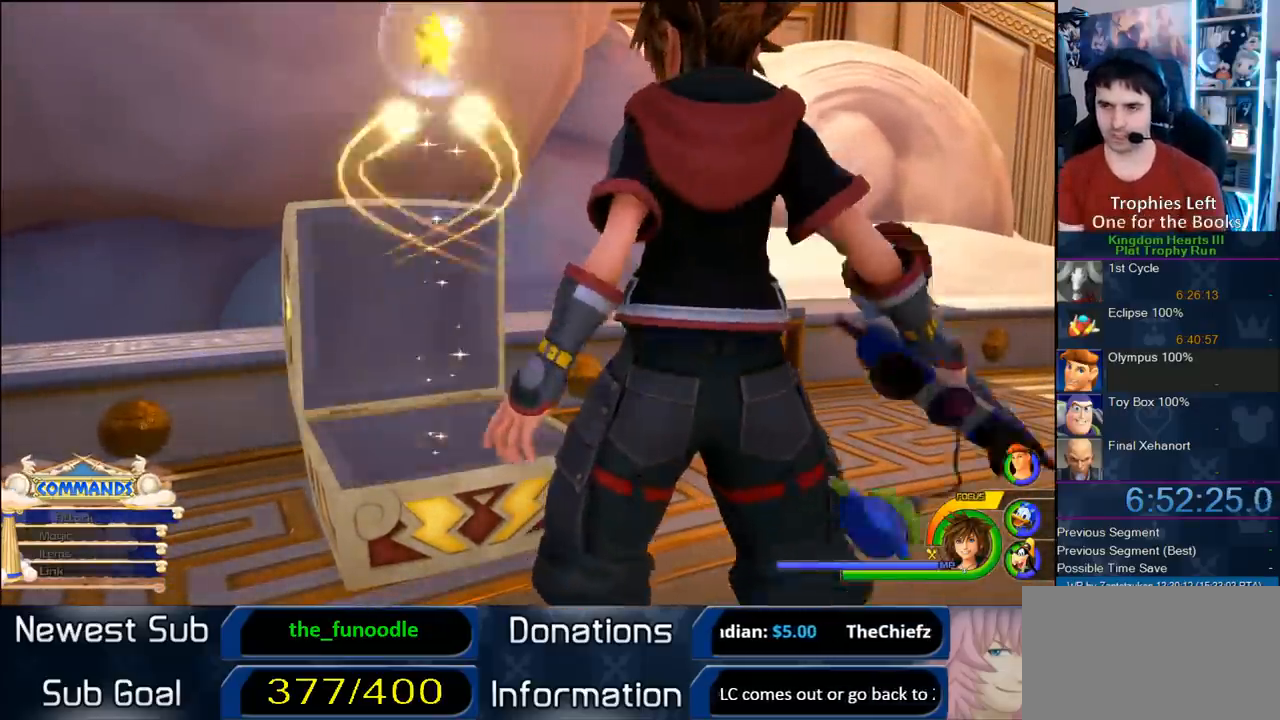
{"buttons": [], "left_stick": "center", "right_stick": "center", "events": []}
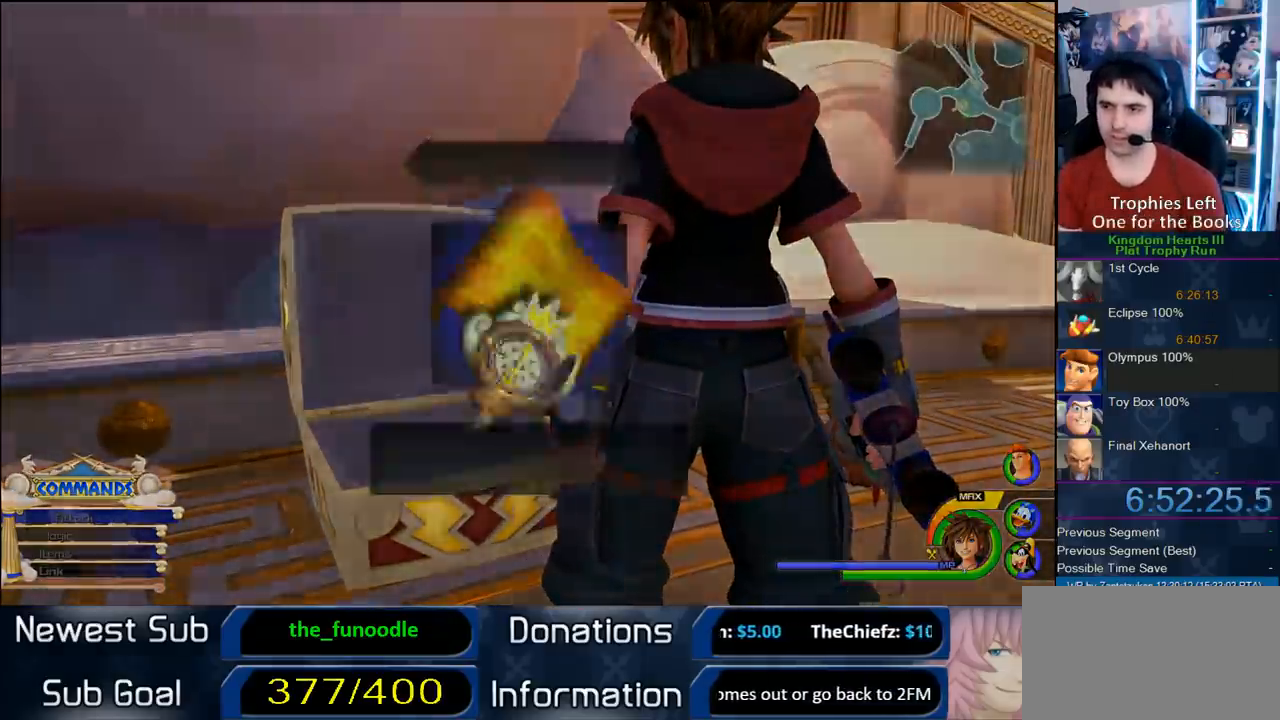
{"buttons": ["CROSS"], "left_stick": "center", "right_stick": "center", "events": [[267, "CROSS", "down"], [300, "CIRCLE", "down"], [400, "CROSS", "up"], [433, "CIRCLE", "up"], [433, "CROSS", "down"]]}
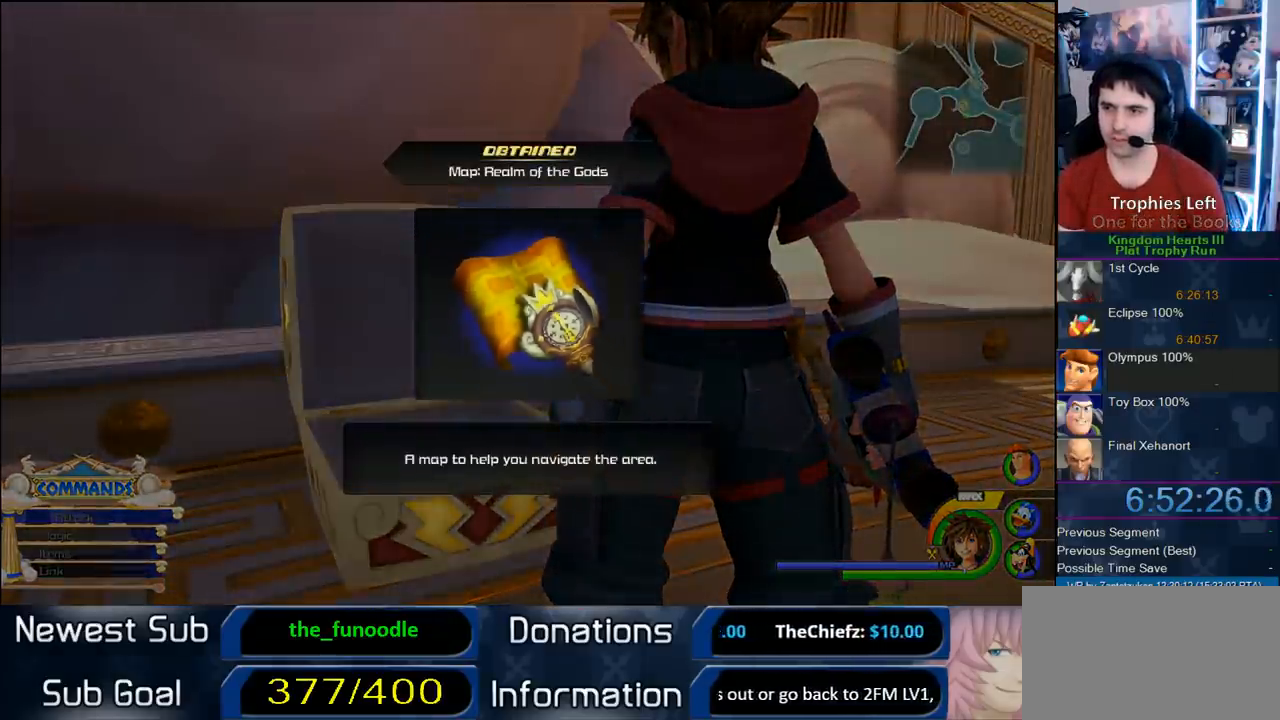
{"buttons": ["CROSS"], "left_stick": "center", "right_stick": "center", "events": [[33, "CIRCLE", "down"], [67, "CROSS", "up"], [133, "CIRCLE", "up"], [167, "CROSS", "down"], [250, "CIRCLE", "down"], [250, "CROSS", "up"], [300, "CIRCLE", "up"], [367, "CROSS", "down"], [417, "CIRCLE", "down"], [417, "CROSS", "up"], [467, "CIRCLE", "up"], [467, "CROSS", "down"]]}
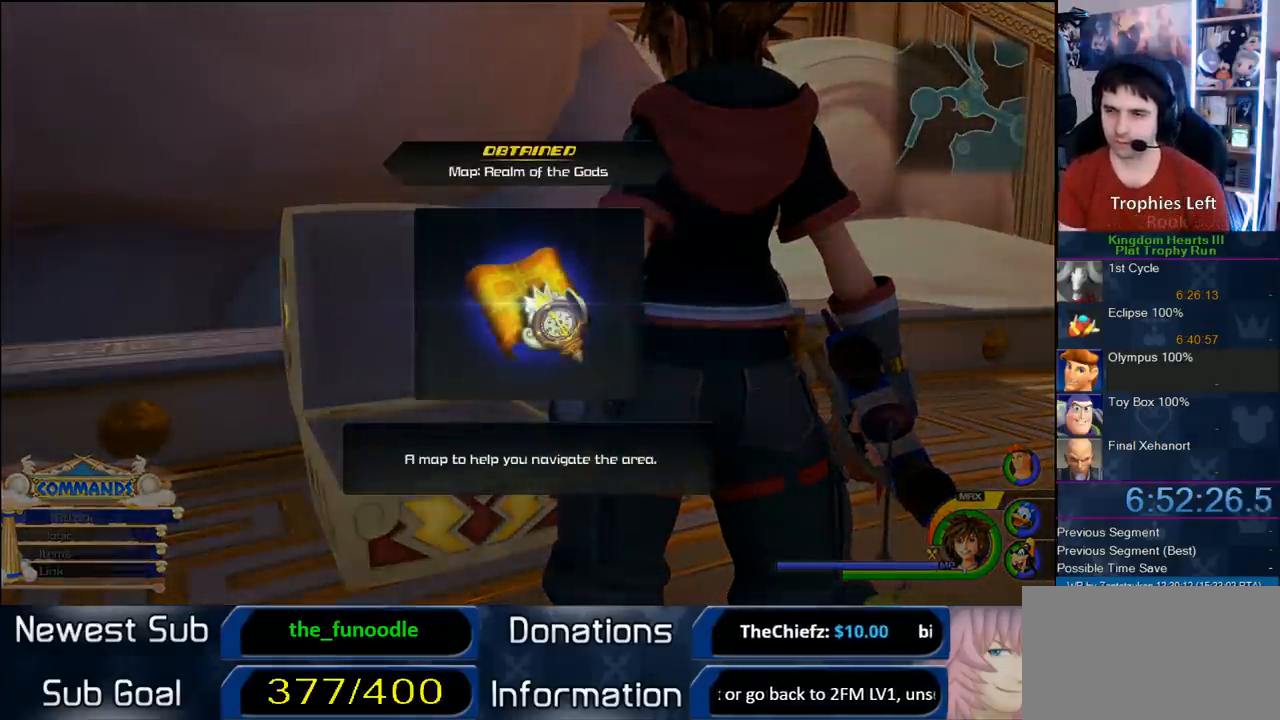
{"buttons": ["CIRCLE"], "left_stick": "center", "right_stick": "center", "events": [[50, "CIRCLE", "down"], [50, "CROSS", "up"], [100, "CIRCLE", "up"], [117, "CROSS", "down"], [200, "CIRCLE", "down"], [200, "CROSS", "up"], [233, "CIRCLE", "up"], [250, "CROSS", "down"], [317, "CIRCLE", "down"], [383, "CIRCLE", "up"], [383, "CROSS", "up"], [433, "CROSS", "down"], [467, "CIRCLE", "down"], [467, "CROSS", "up"]]}
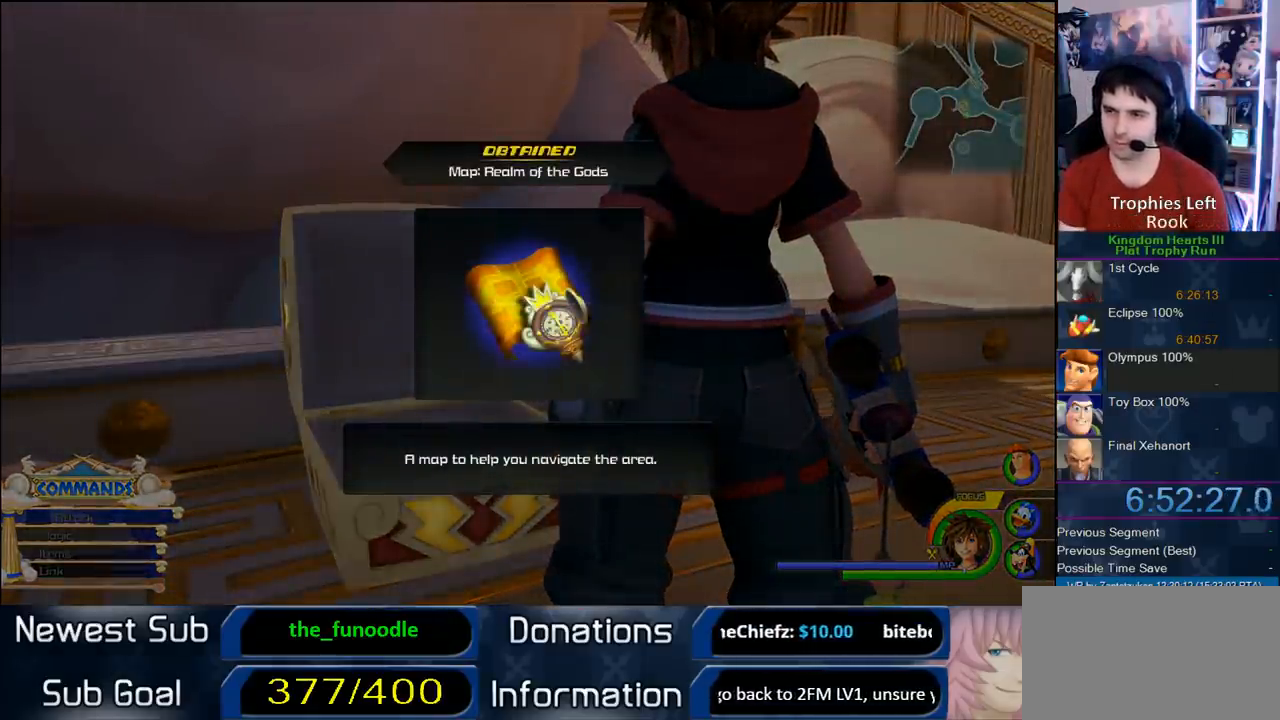
{"buttons": [], "left_stick": "center", "right_stick": "center", "events": [[33, "CIRCLE", "up"], [33, "CROSS", "down"], [100, "CIRCLE", "down"], [100, "CROSS", "up"], [150, "CIRCLE", "up"], [150, "CROSS", "down"], [233, "CIRCLE", "down"], [233, "CROSS", "up"], [300, "CROSS", "down"], [317, "CROSS", "up"], [400, "CIRCLE", "up"], [400, "CROSS", "down"], [433, "CIRCLE", "down"], [467, "CROSS", "up"], [500, "CIRCLE", "up"]]}